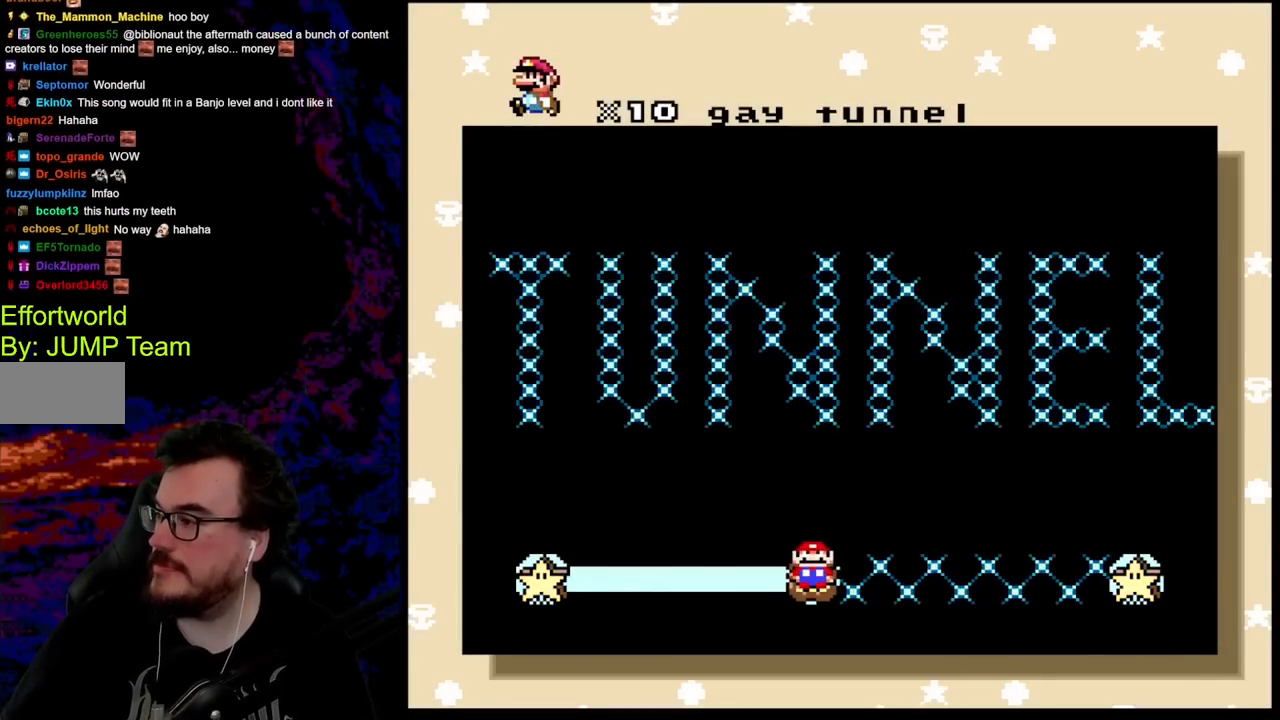
Gameplay with a controller (Nintendo layout); each line is a JSON object with the inputs held at the frame after it. "events" lists button and stick changes between this image and that frame as [ms after this image, input, new state], when the widget could be followed in between. Not read: L3 R3.
{"buttons": ["Y", "DPAD_RIGHT"], "events": [[400, "Y", "down"], [467, "DPAD_RIGHT", "down"]]}
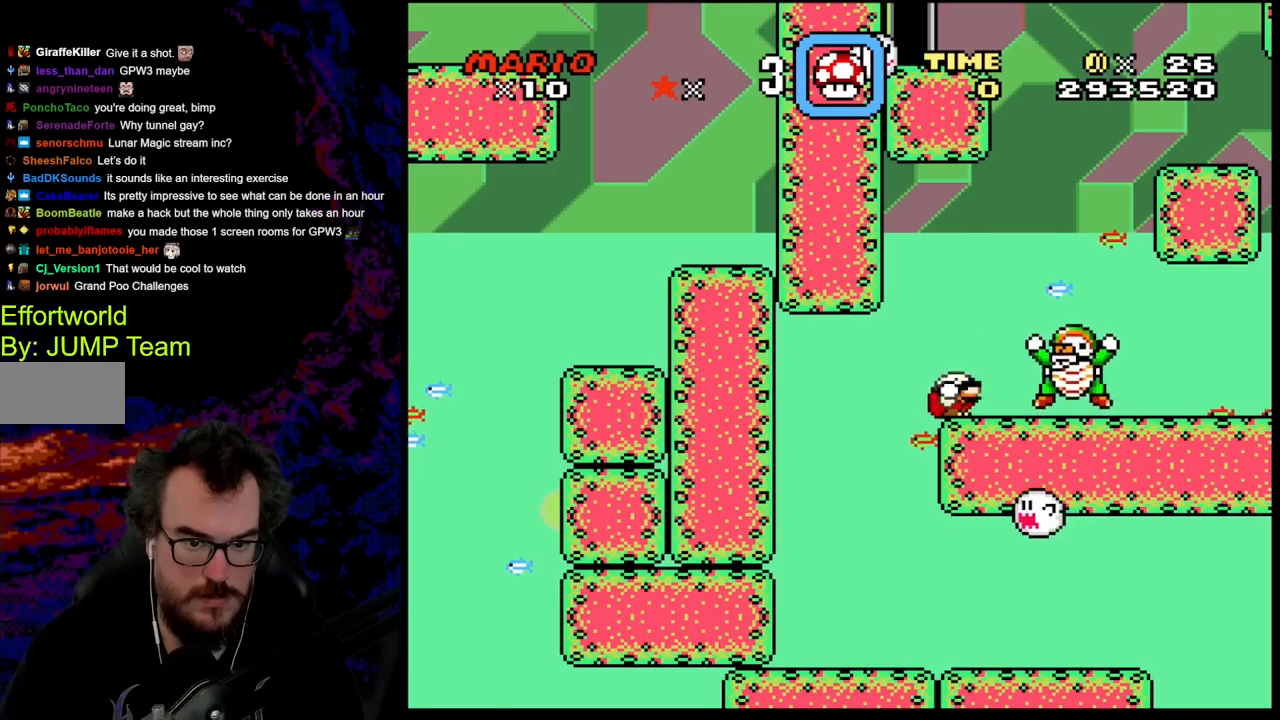
{"buttons": ["B", "Y", "DPAD_DOWN", "DPAD_LEFT"], "events": [[33, "DPAD_DOWN", "down"], [67, "B", "down"], [233, "B", "up"], [300, "DPAD_DOWN", "up"], [383, "DPAD_DOWN", "down"], [433, "DPAD_LEFT", "down"], [433, "DPAD_RIGHT", "up"], [483, "B", "down"]]}
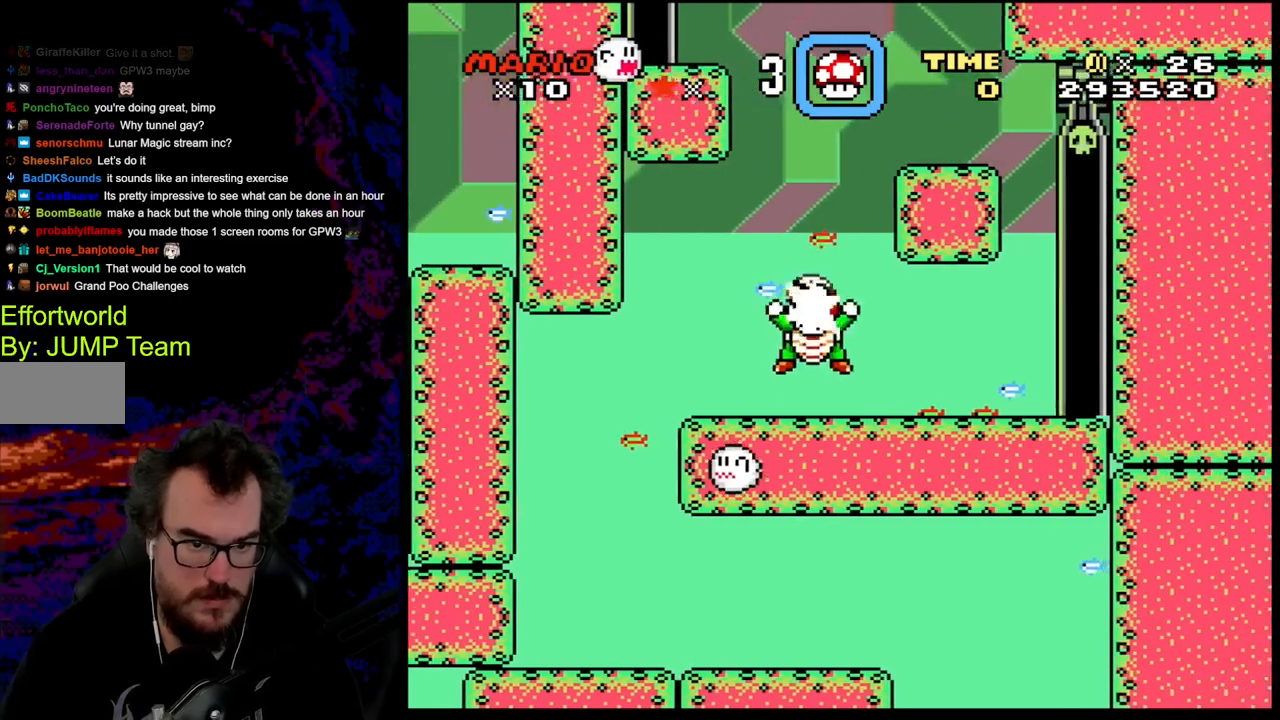
{"buttons": ["Y", "DPAD_LEFT"], "events": [[83, "DPAD_RIGHT", "down"], [100, "DPAD_LEFT", "up"], [133, "DPAD_DOWN", "up"], [300, "B", "up"], [300, "DPAD_DOWN", "down"], [400, "DPAD_LEFT", "down"], [400, "DPAD_RIGHT", "up"], [417, "DPAD_DOWN", "up"]]}
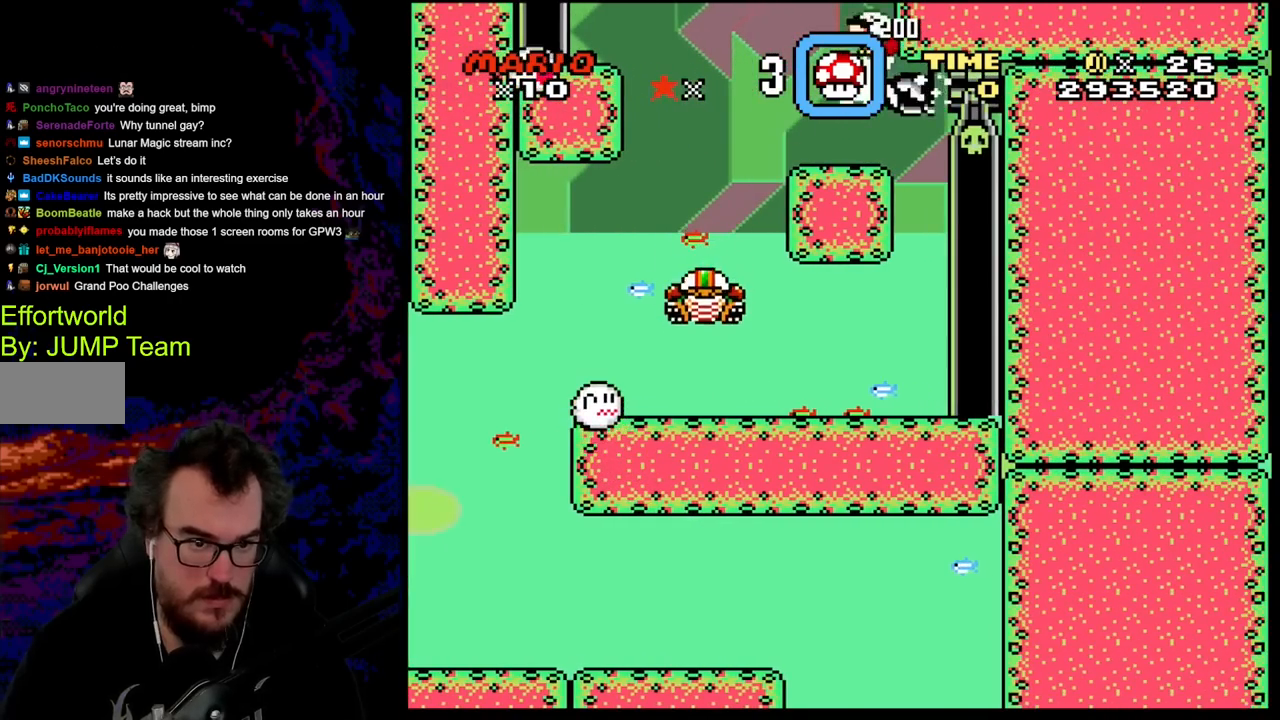
{"buttons": ["Y"], "events": [[83, "DPAD_LEFT", "up"], [117, "DPAD_DOWN", "down"], [333, "DPAD_DOWN", "up"]]}
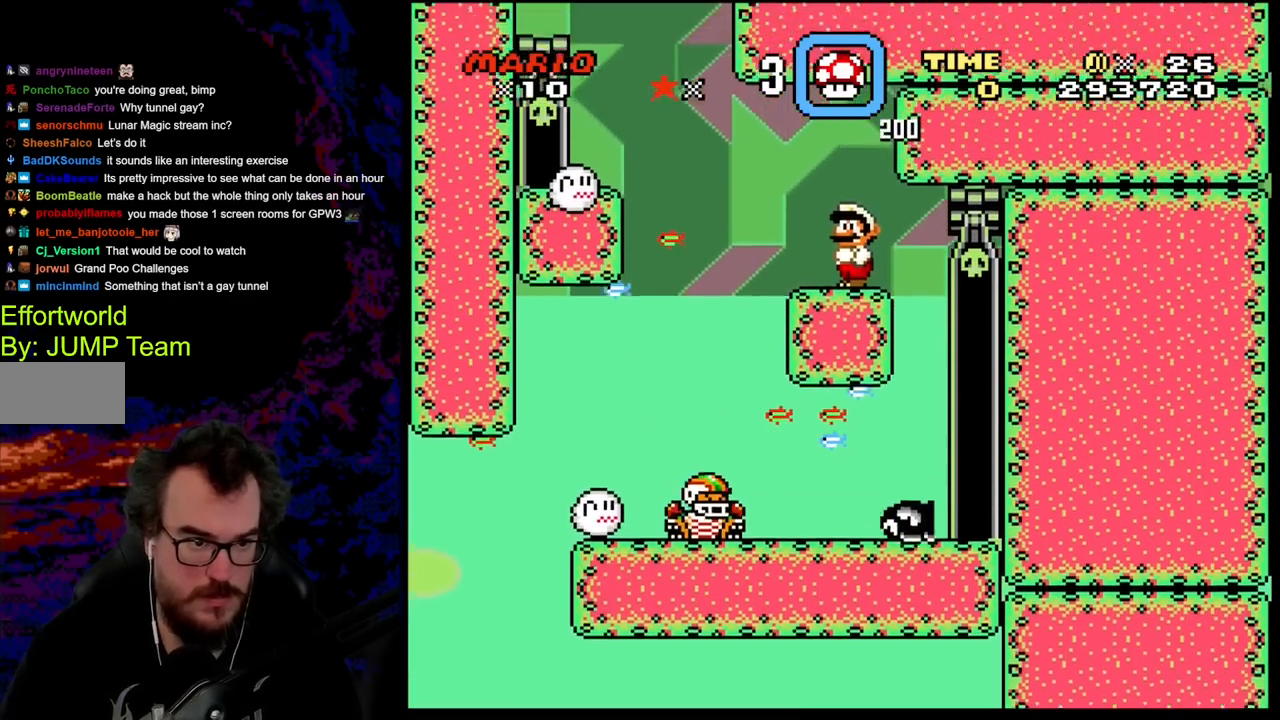
{"buttons": ["X", "DPAD_LEFT"], "events": [[450, "DPAD_LEFT", "down"], [483, "Y", "up"], [500, "X", "down"]]}
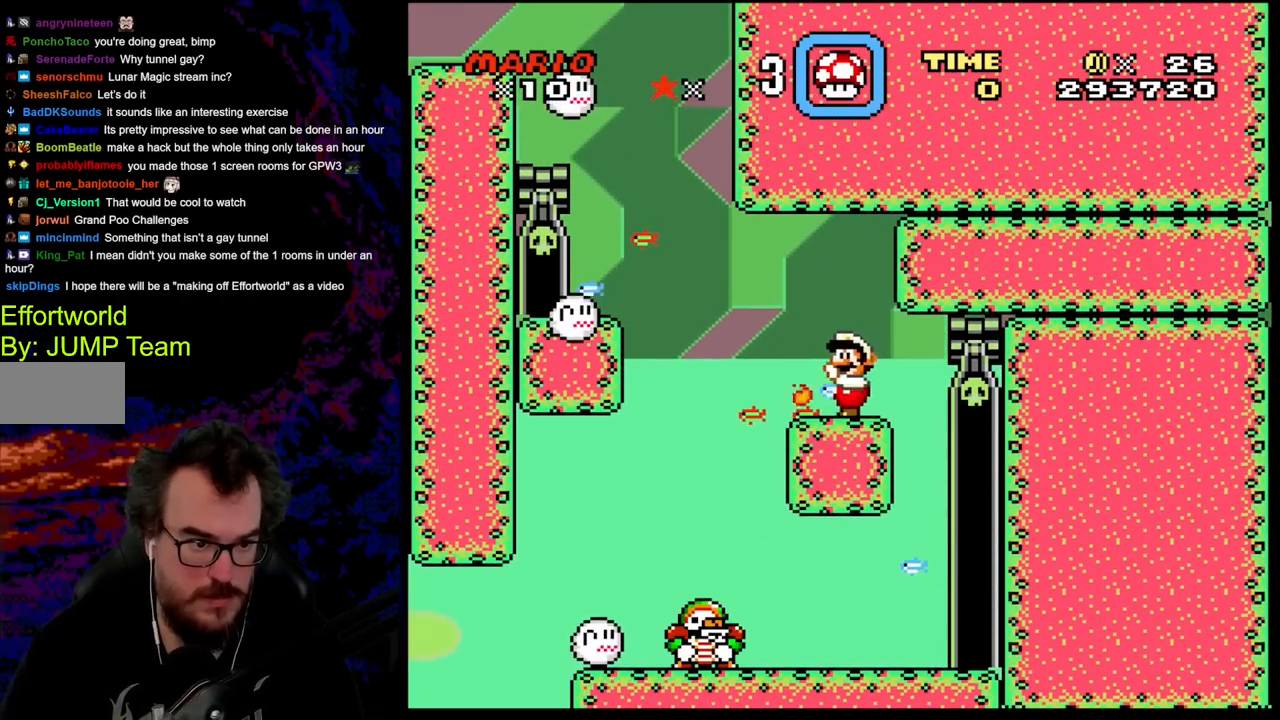
{"buttons": ["A", "X", "DPAD_LEFT"], "events": [[250, "A", "down"], [350, "A", "up"], [433, "A", "down"]]}
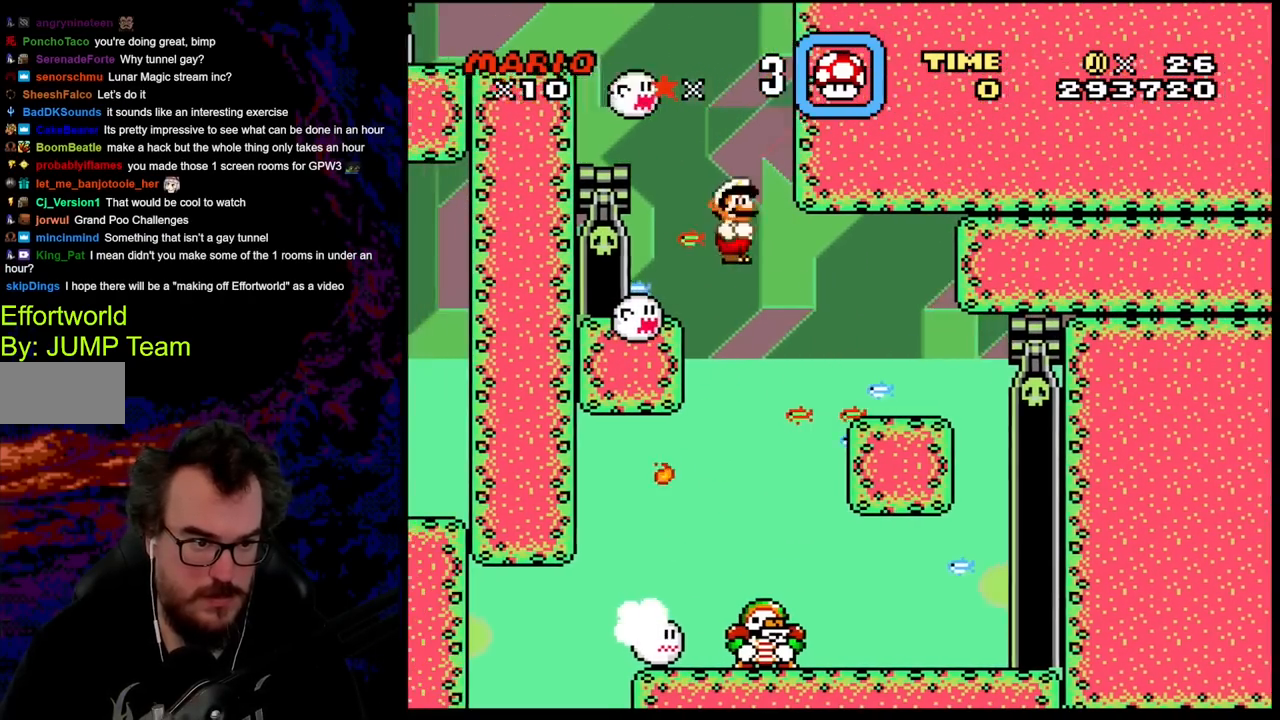
{"buttons": ["A", "X", "DPAD_RIGHT"], "events": [[167, "DPAD_LEFT", "up"], [283, "DPAD_RIGHT", "down"]]}
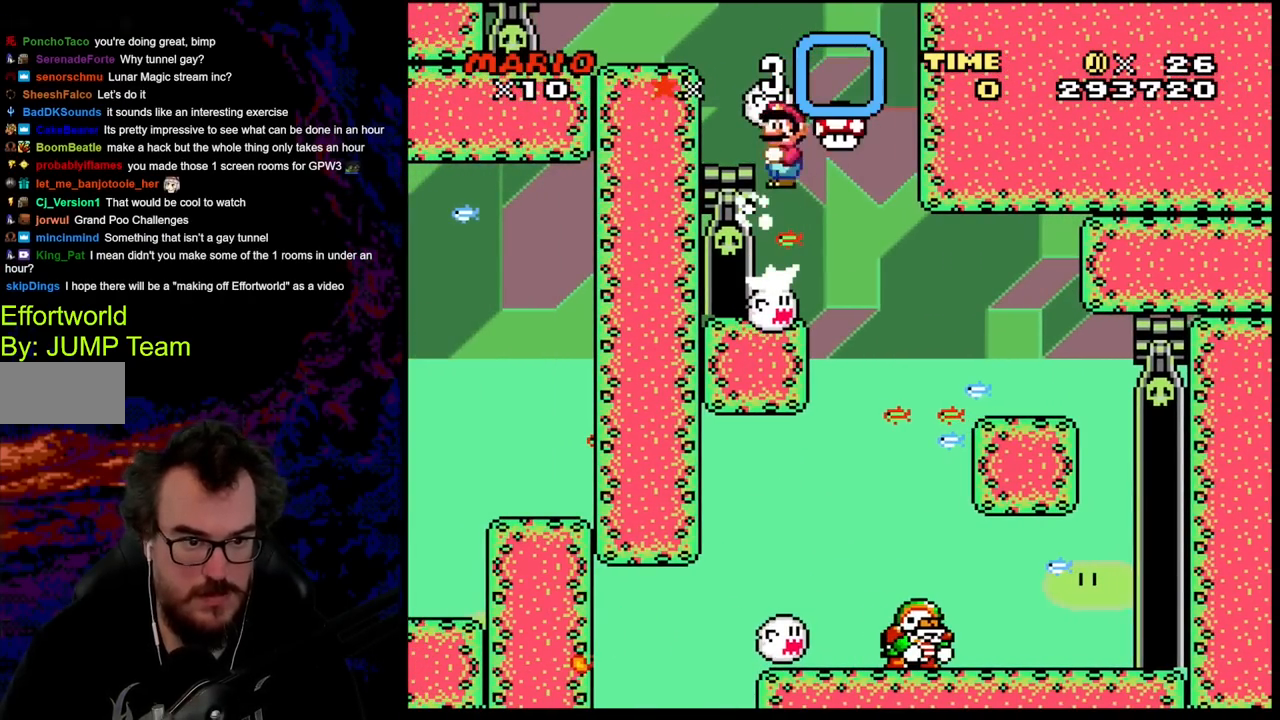
{"buttons": ["DPAD_RIGHT"], "events": [[50, "DPAD_LEFT", "down"], [50, "DPAD_RIGHT", "up"], [233, "DPAD_LEFT", "up"], [250, "DPAD_RIGHT", "down"], [300, "A", "up"], [500, "X", "up"]]}
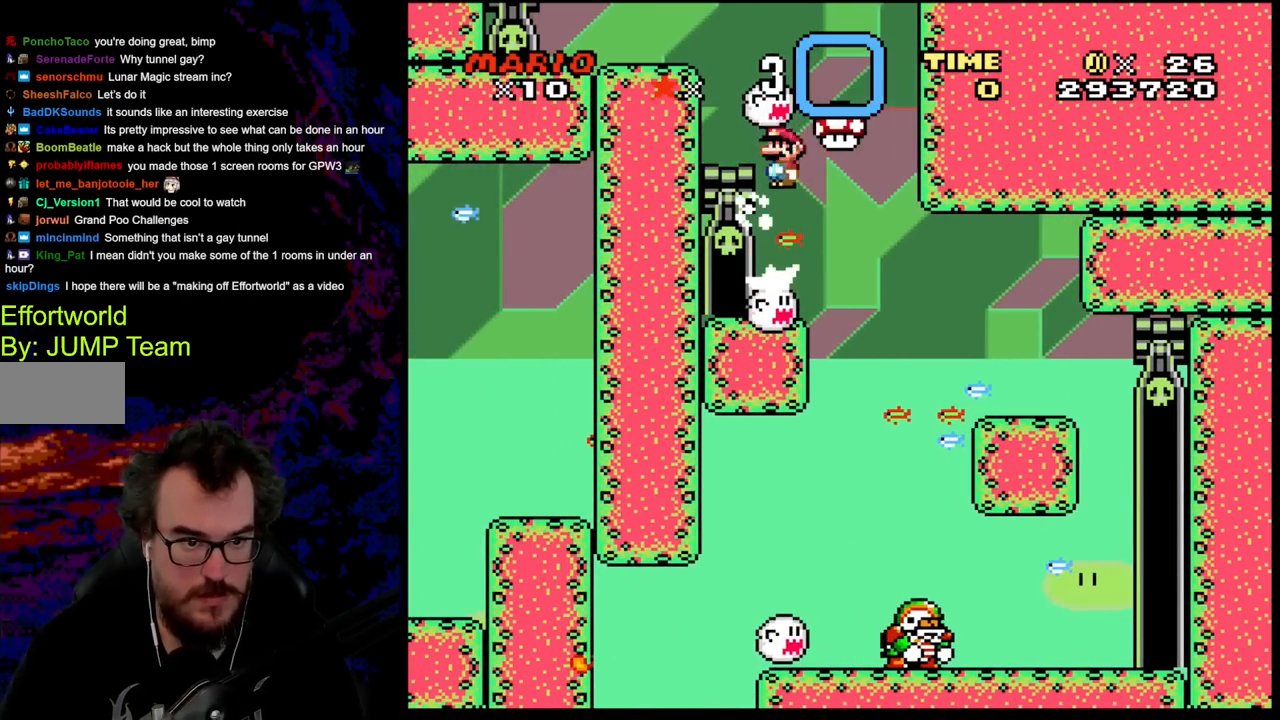
{"buttons": ["Y", "DPAD_LEFT"], "events": [[50, "X", "down"], [67, "X", "up"], [100, "Y", "down"], [417, "DPAD_RIGHT", "up"], [433, "DPAD_LEFT", "down"]]}
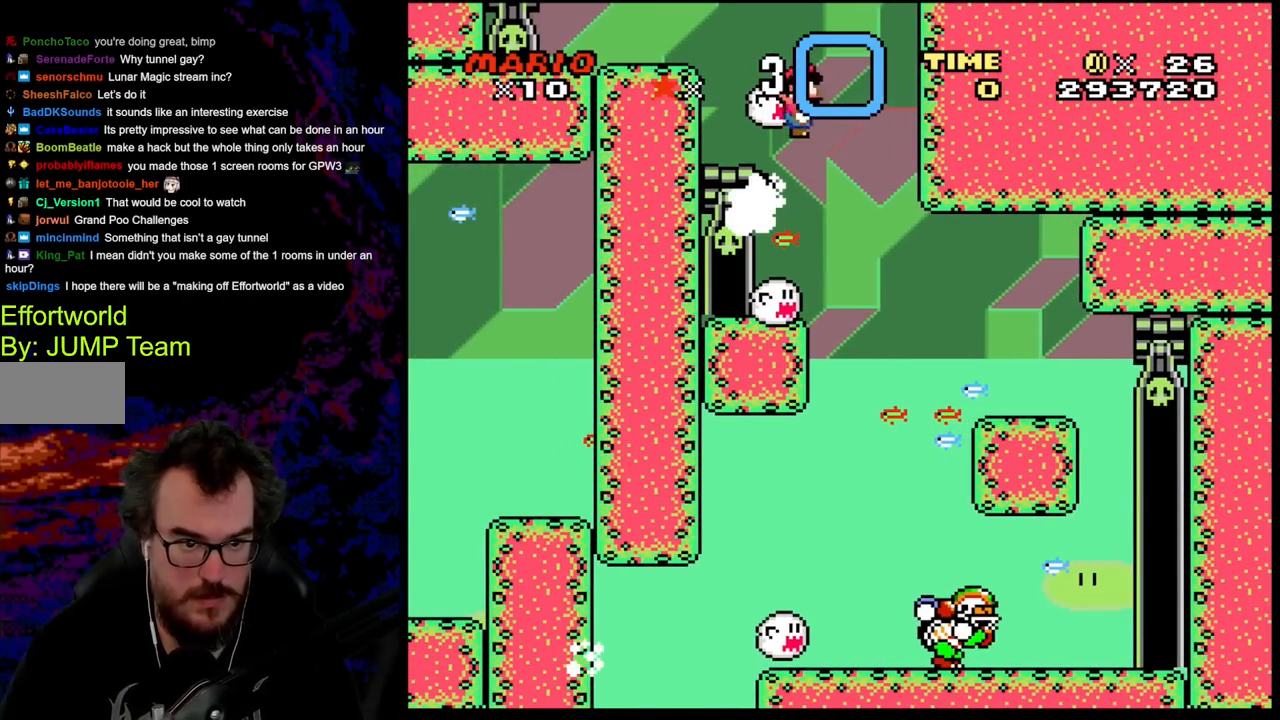
{"buttons": ["B", "Y", "DPAD_LEFT"], "events": [[83, "B", "down"]]}
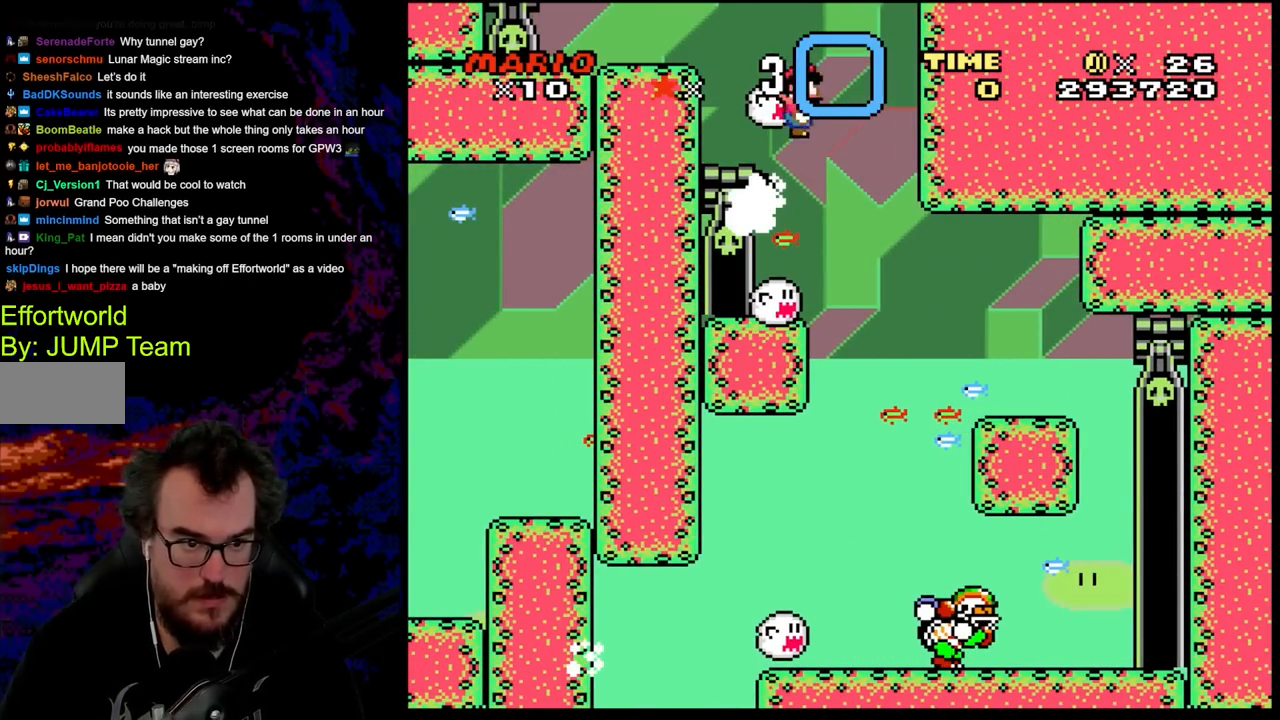
{"buttons": ["B", "Y", "DPAD_LEFT"], "events": []}
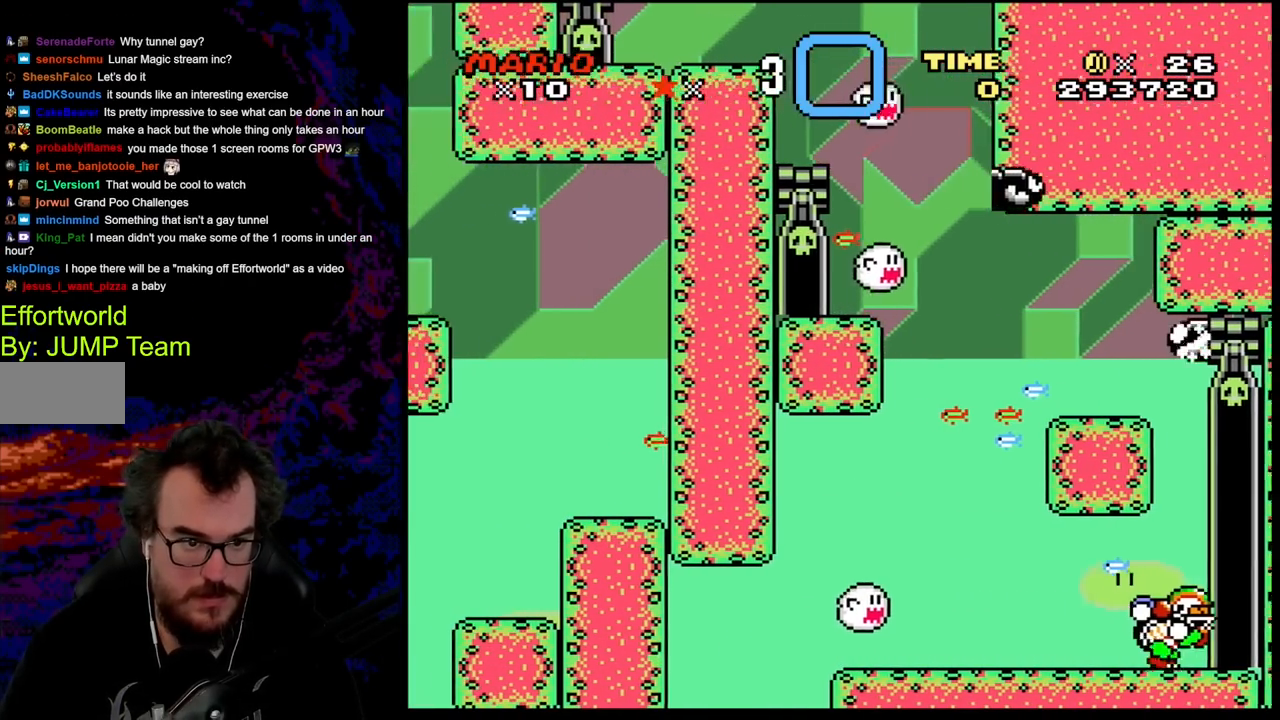
{"buttons": ["Y", "DPAD_LEFT"], "events": [[167, "B", "up"]]}
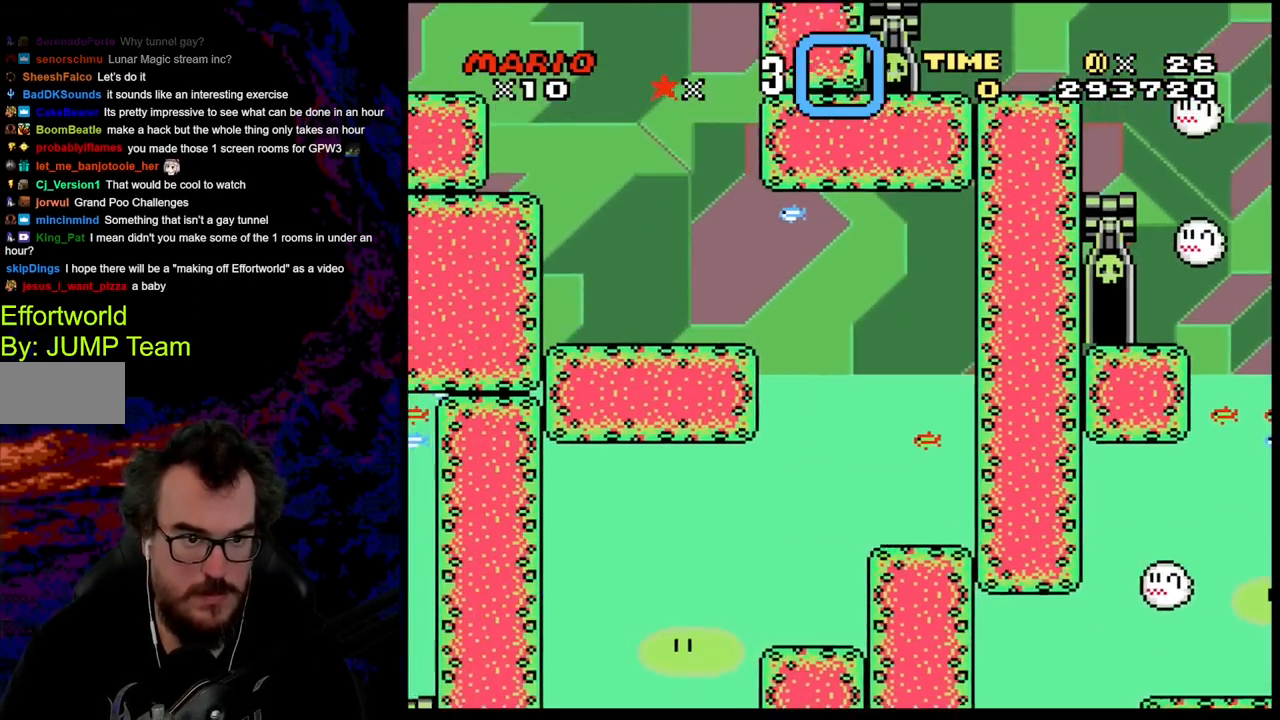
{"buttons": ["Y"], "events": [[233, "DPAD_LEFT", "up"]]}
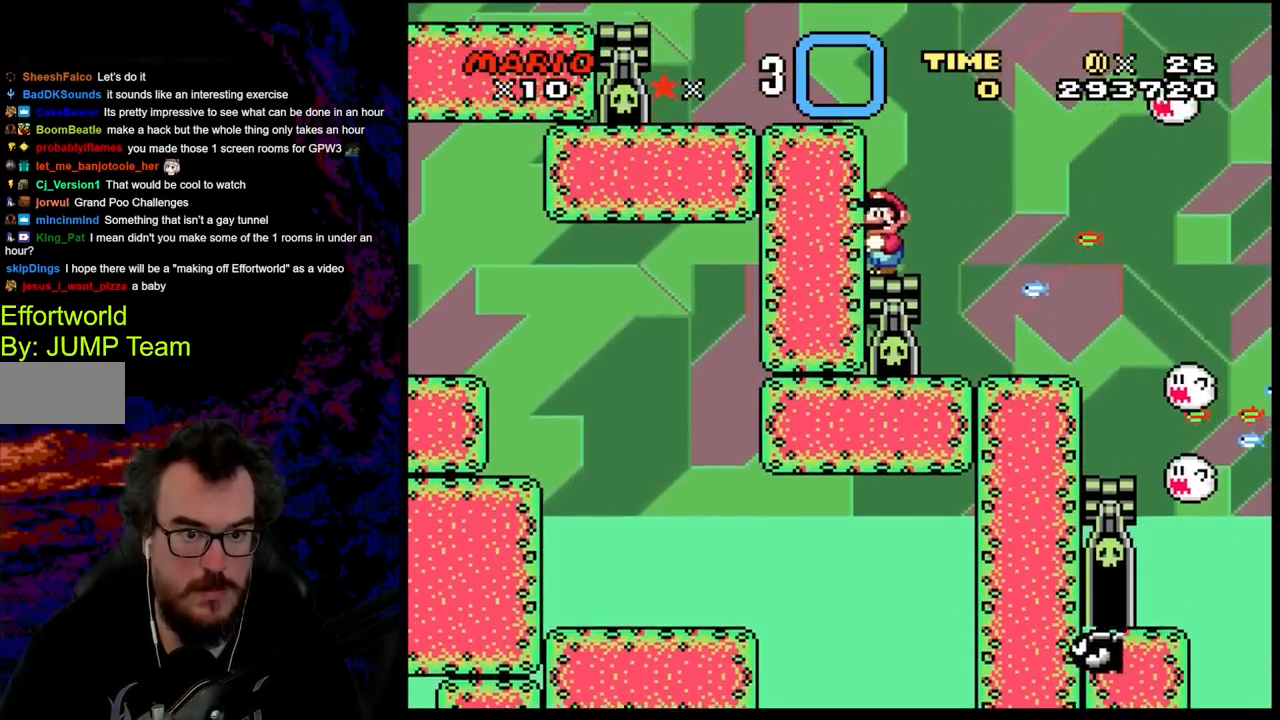
{"buttons": ["B", "Y", "DPAD_LEFT"], "events": [[267, "B", "down"], [350, "DPAD_LEFT", "down"]]}
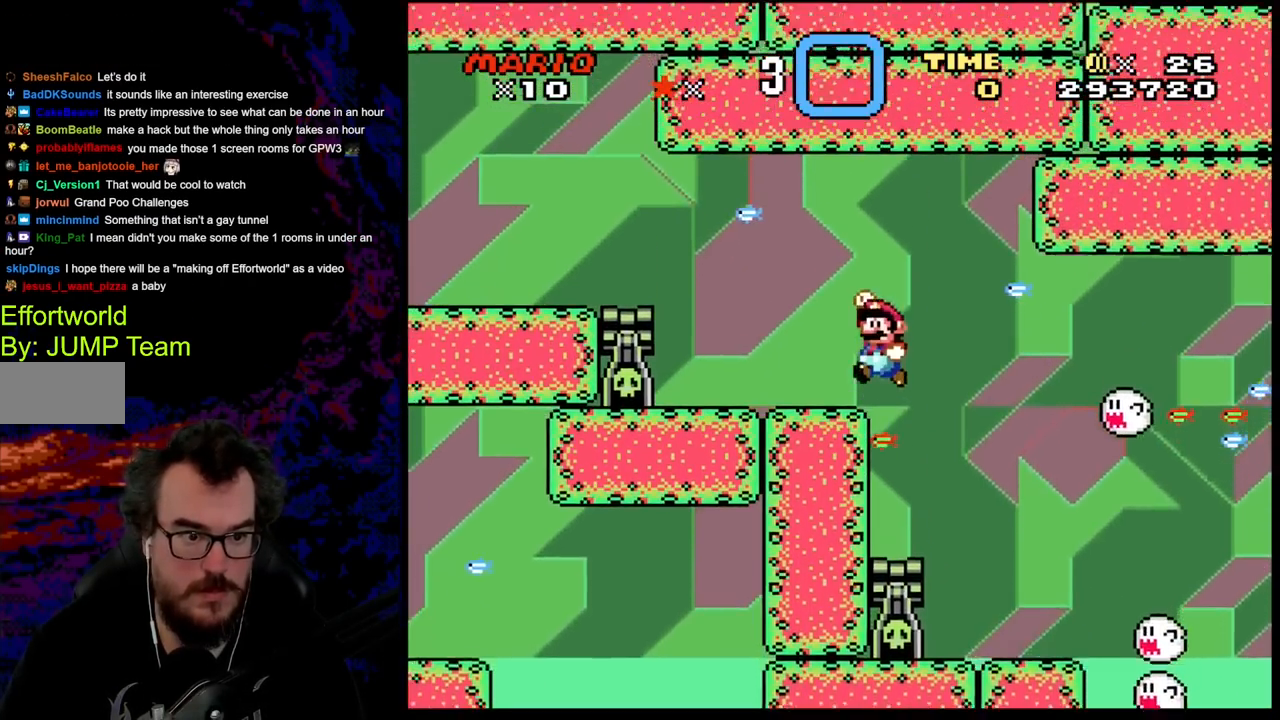
{"buttons": ["B", "Y", "DPAD_DOWN", "DPAD_LEFT"], "events": [[50, "B", "up"], [267, "DPAD_DOWN", "down"], [300, "B", "down"]]}
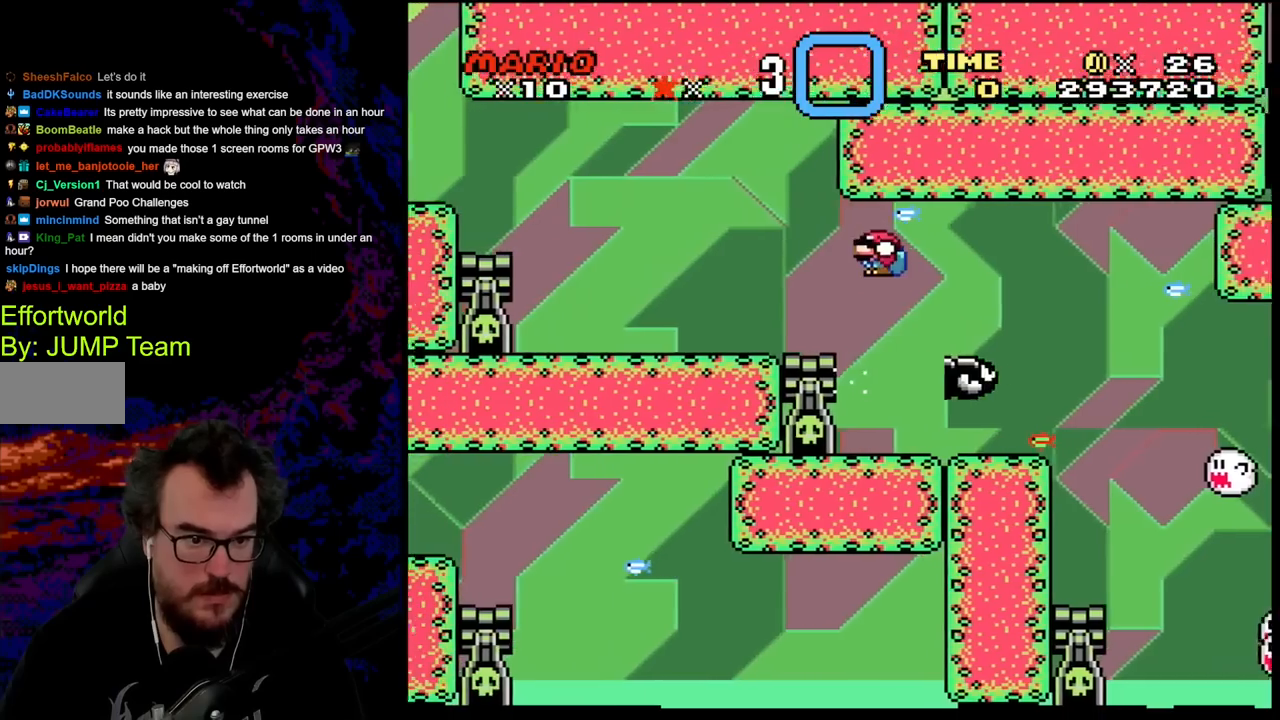
{"buttons": ["B", "Y", "DPAD_DOWN", "DPAD_LEFT"], "events": [[50, "DPAD_DOWN", "up"], [117, "B", "up"], [350, "DPAD_DOWN", "down"], [400, "B", "down"]]}
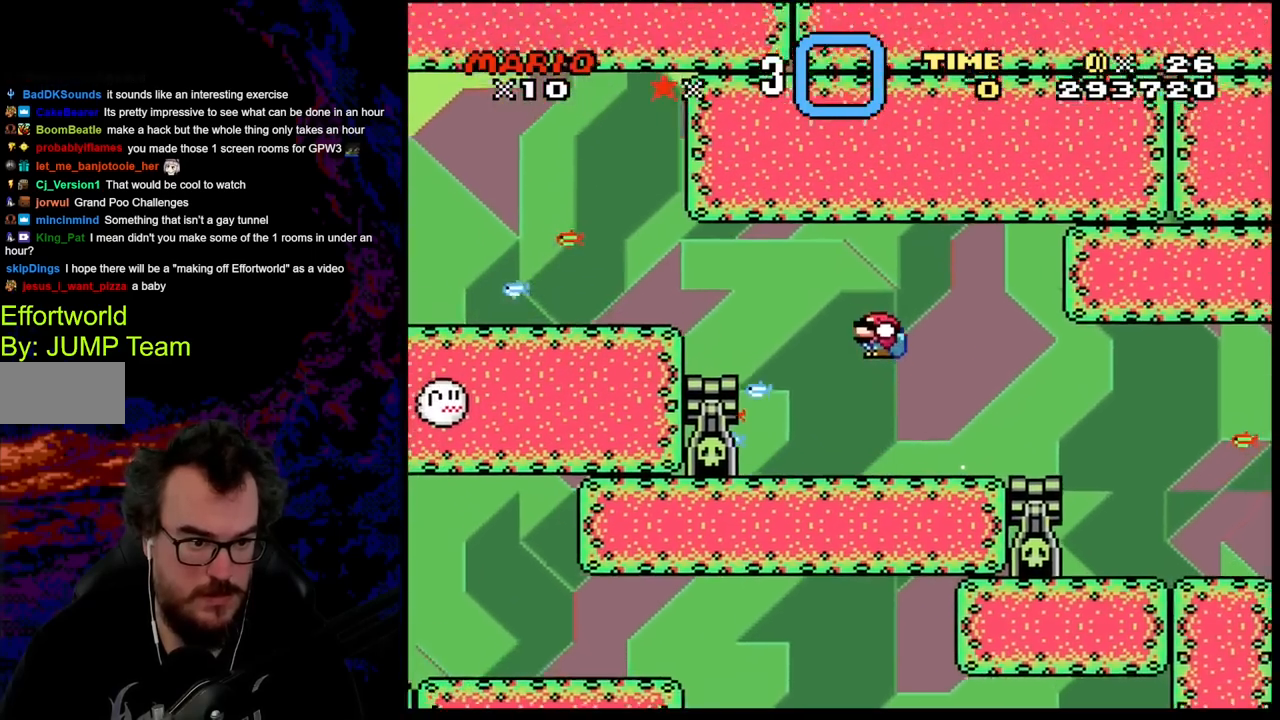
{"buttons": ["B", "Y", "DPAD_LEFT"], "events": [[67, "B", "up"], [150, "B", "down"], [383, "DPAD_DOWN", "up"]]}
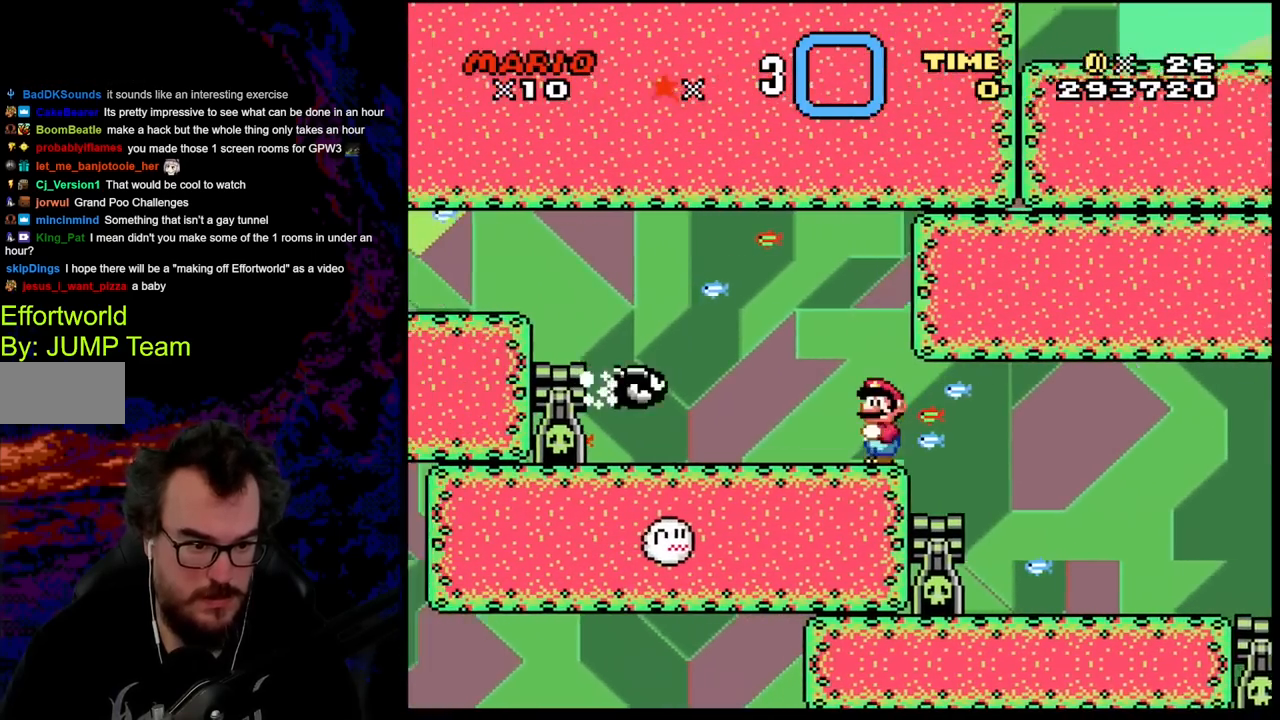
{"buttons": ["B", "Y", "DPAD_DOWN", "DPAD_LEFT"], "events": [[50, "B", "up"], [233, "B", "down"], [233, "DPAD_DOWN", "down"]]}
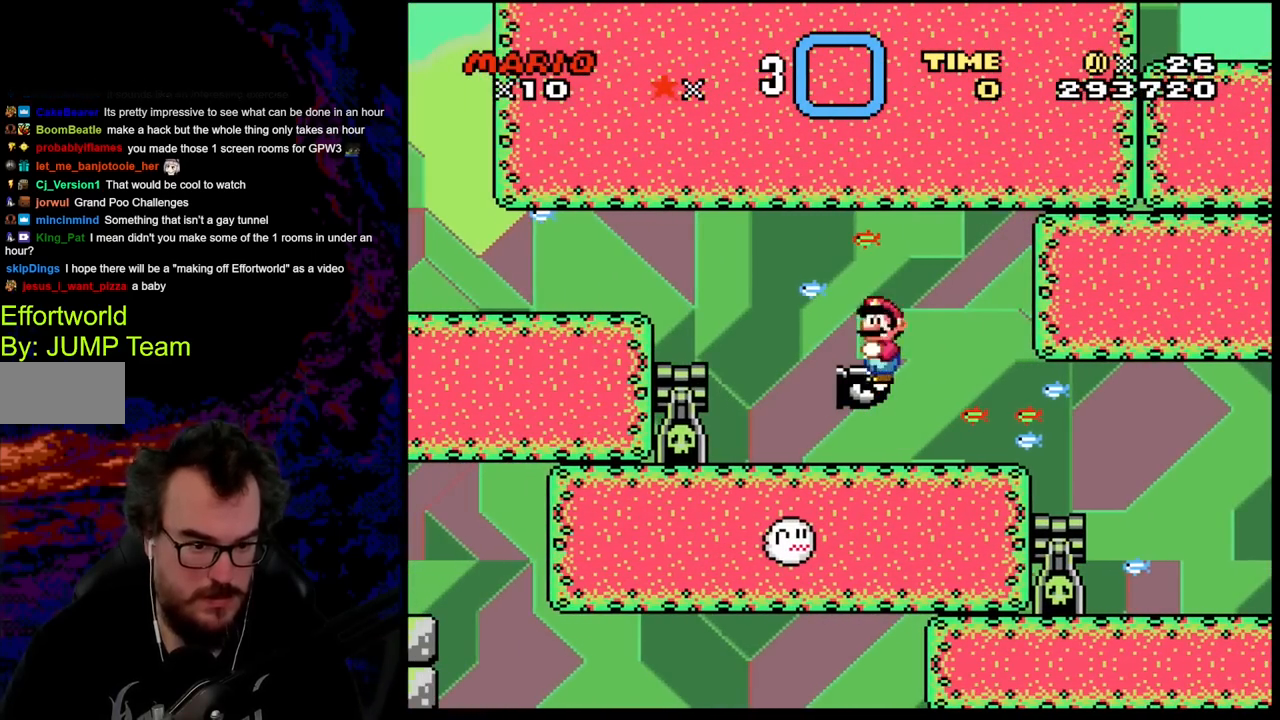
{"buttons": ["B", "Y", "DPAD_LEFT"], "events": [[50, "DPAD_DOWN", "up"]]}
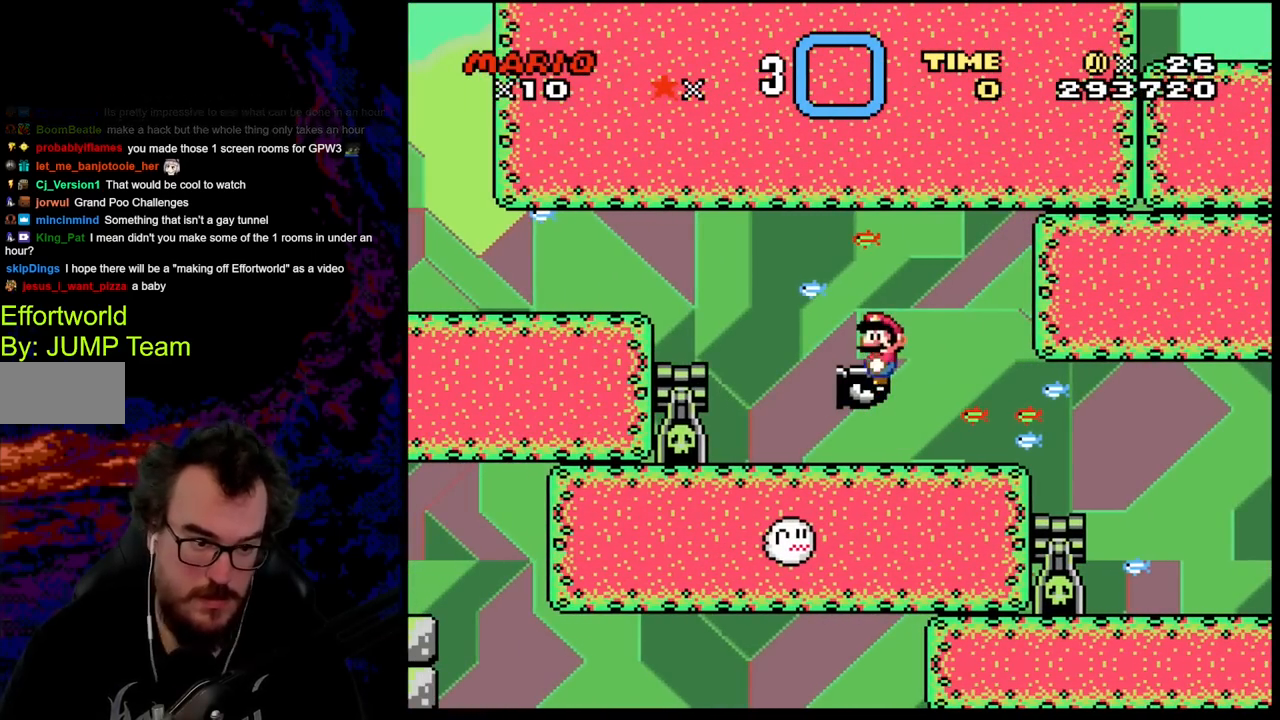
{"buttons": ["Y", "DPAD_LEFT"], "events": [[300, "B", "up"]]}
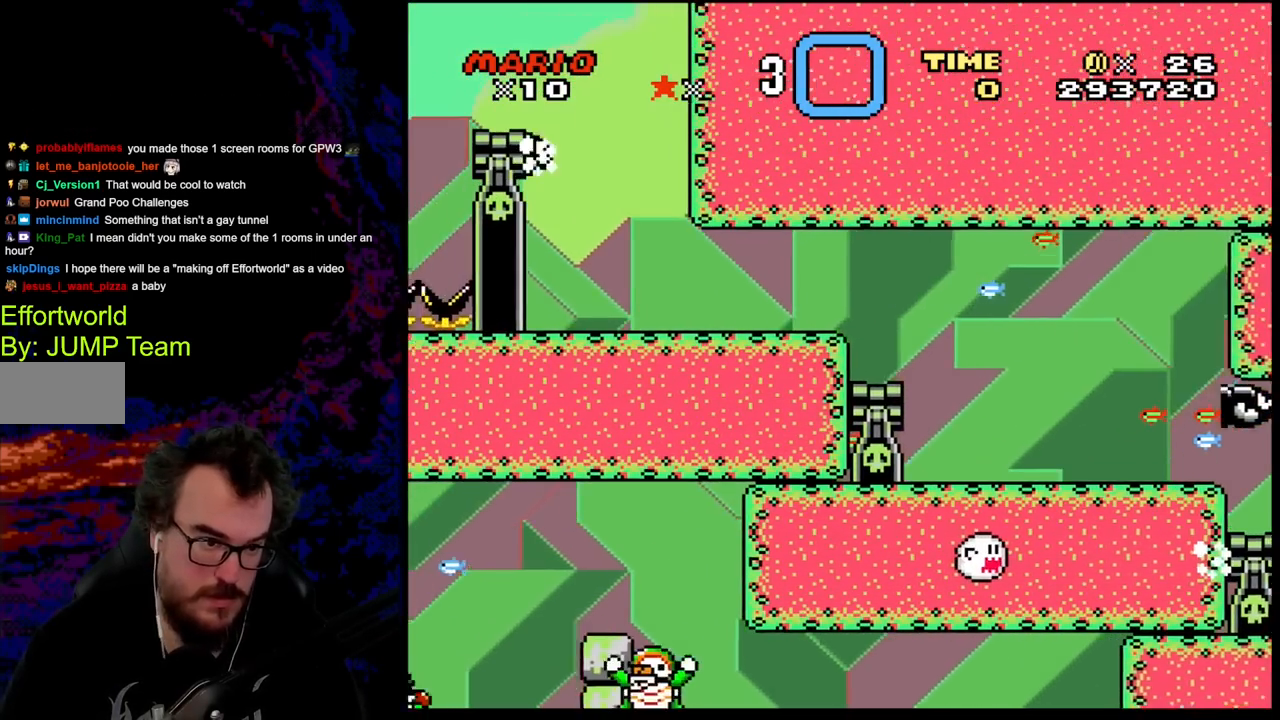
{"buttons": ["Y", "DPAD_LEFT"], "events": [[133, "B", "down"], [333, "B", "up"]]}
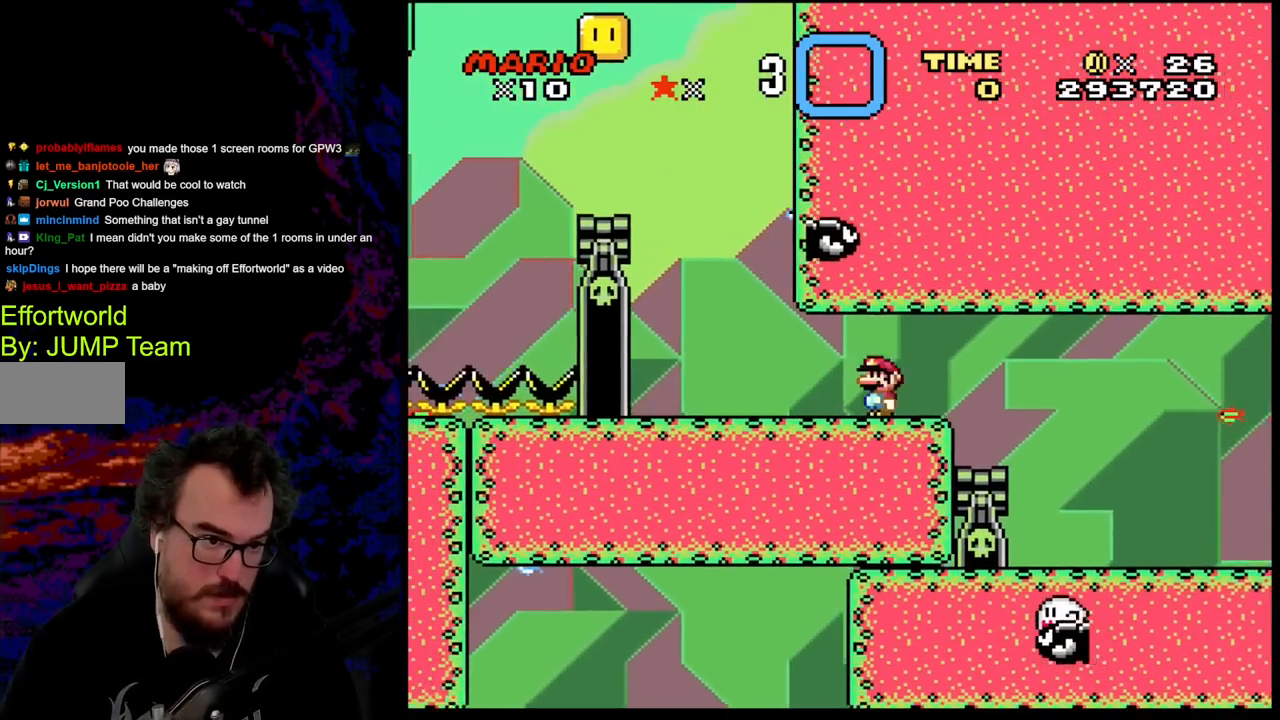
{"buttons": ["B", "Y", "DPAD_LEFT"], "events": [[300, "B", "down"]]}
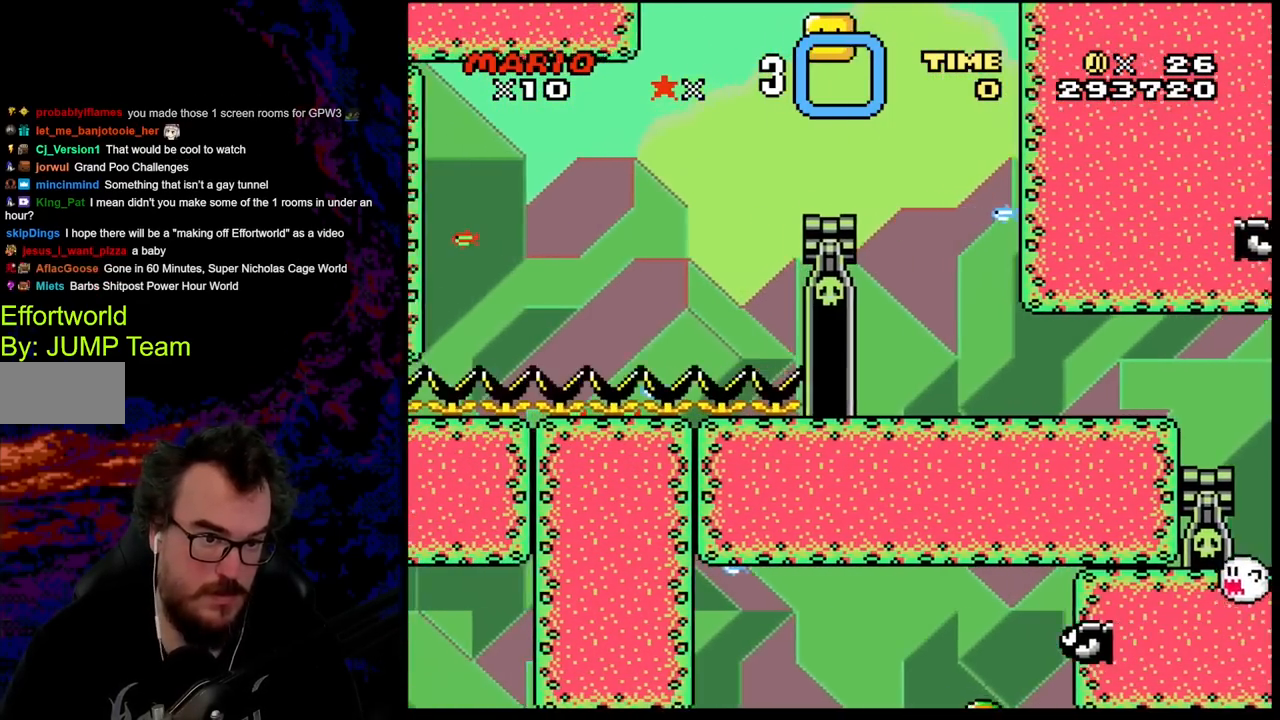
{"buttons": ["Y"], "events": [[67, "DPAD_DOWN", "down"], [67, "DPAD_LEFT", "up"], [67, "DPAD_RIGHT", "down"], [83, "DPAD_DOWN", "up"], [267, "B", "up"], [267, "DPAD_DOWN", "down"], [267, "DPAD_LEFT", "down"], [267, "DPAD_RIGHT", "up"], [283, "DPAD_DOWN", "up"], [350, "DPAD_LEFT", "up"]]}
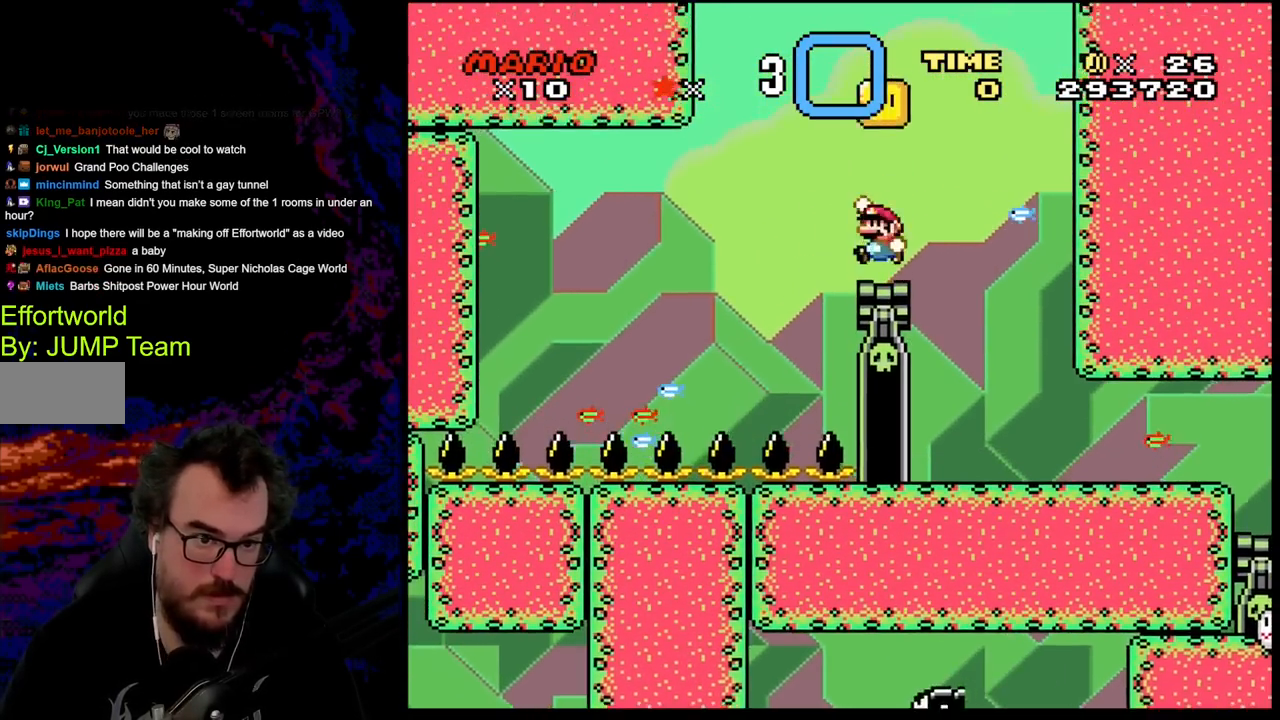
{"buttons": ["Y"], "events": [[33, "B", "down"], [133, "DPAD_RIGHT", "down"], [250, "DPAD_RIGHT", "up"], [267, "DPAD_LEFT", "down"], [317, "B", "up"], [350, "DPAD_LEFT", "up"]]}
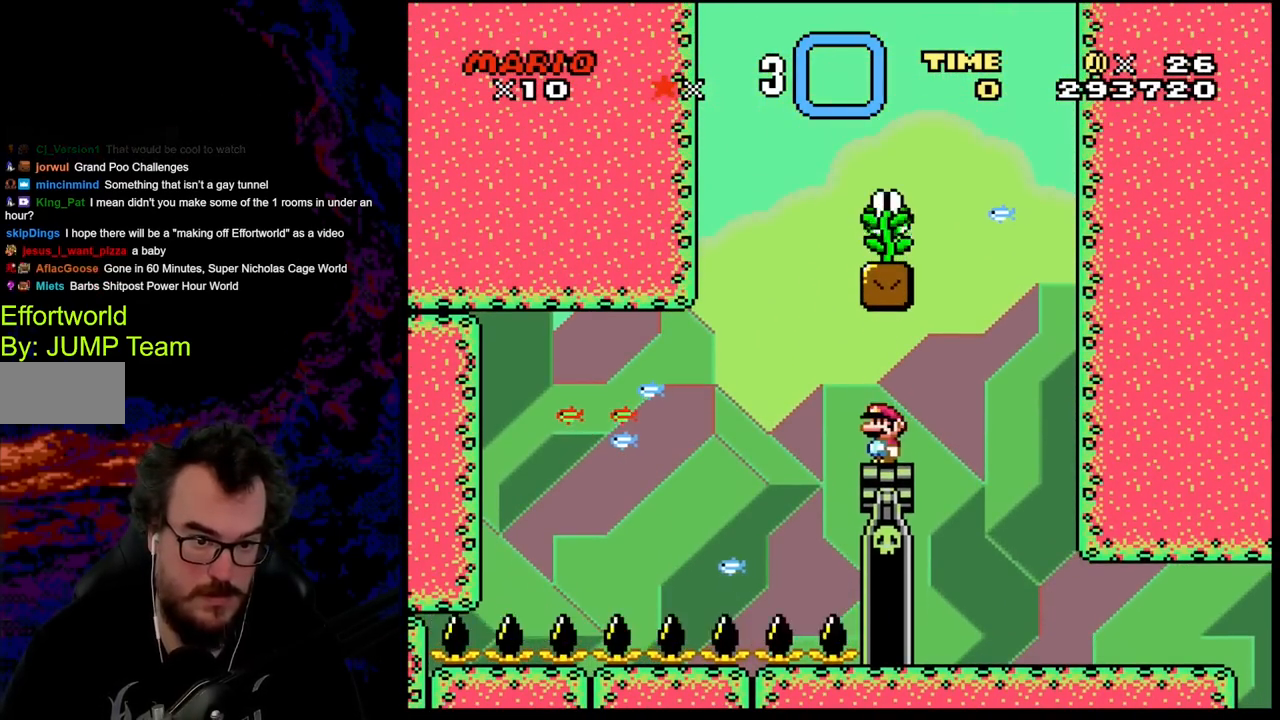
{"buttons": ["B", "Y", "DPAD_LEFT"], "events": [[150, "DPAD_RIGHT", "down"], [333, "B", "down"], [450, "DPAD_RIGHT", "up"], [483, "DPAD_LEFT", "down"]]}
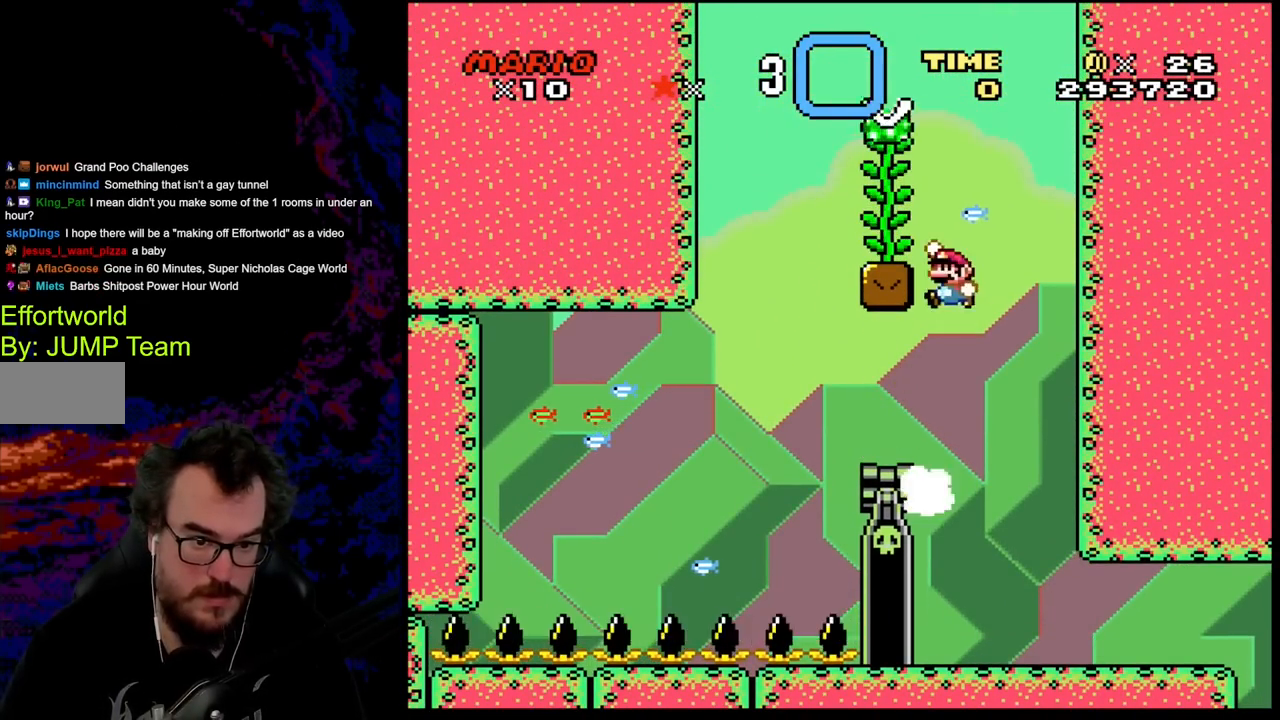
{"buttons": ["Y", "DPAD_UP"], "events": [[367, "DPAD_UP", "down"], [383, "B", "up"], [383, "DPAD_LEFT", "up"]]}
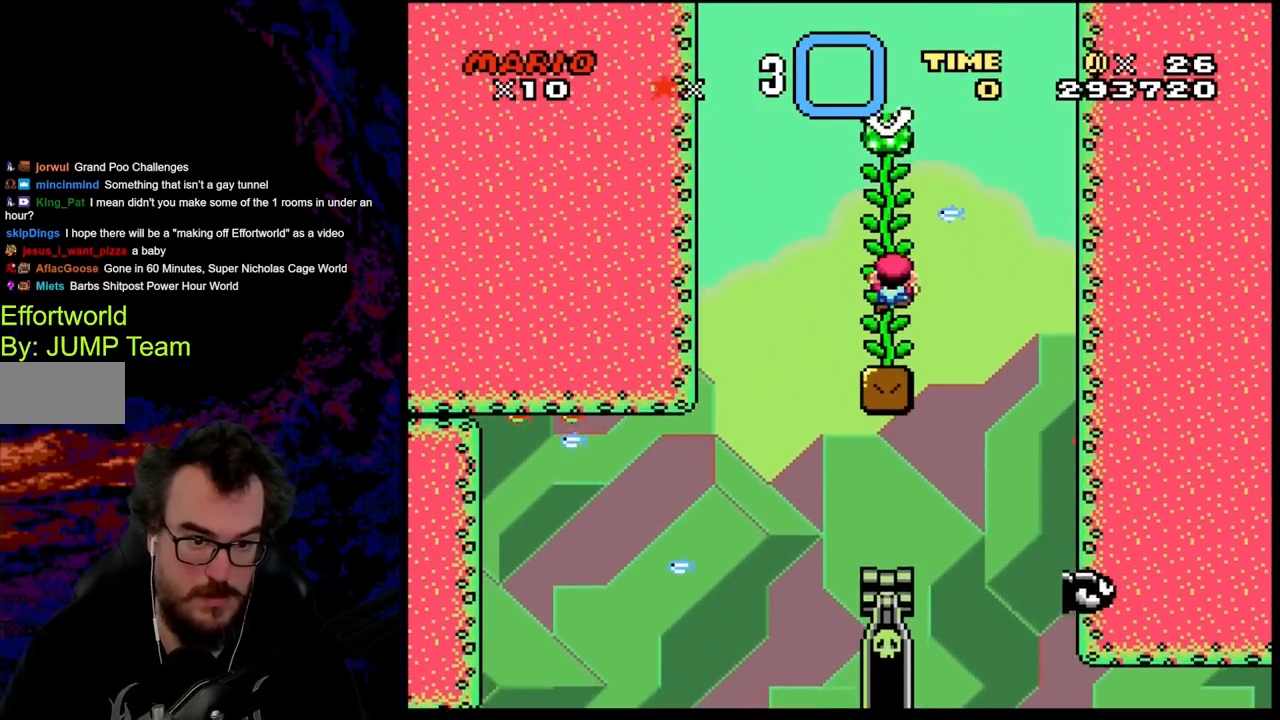
{"buttons": ["Y", "DPAD_UP"], "events": []}
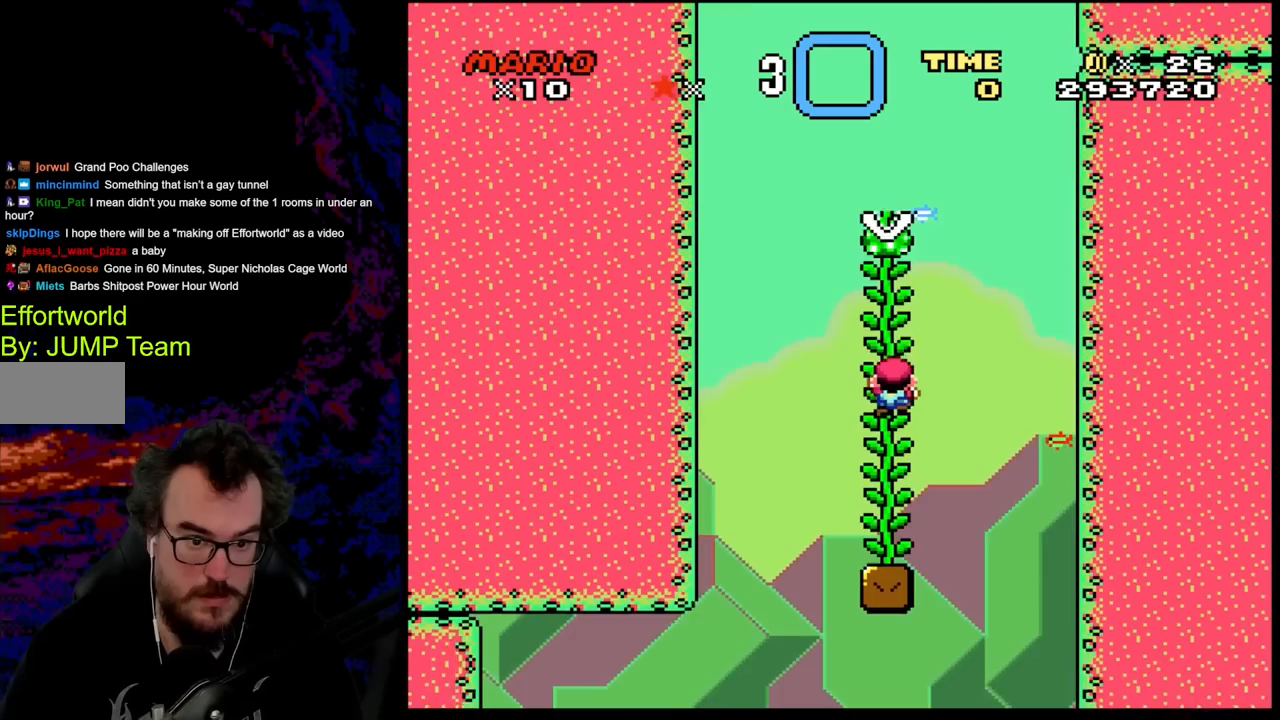
{"buttons": ["Y", "DPAD_UP"], "events": []}
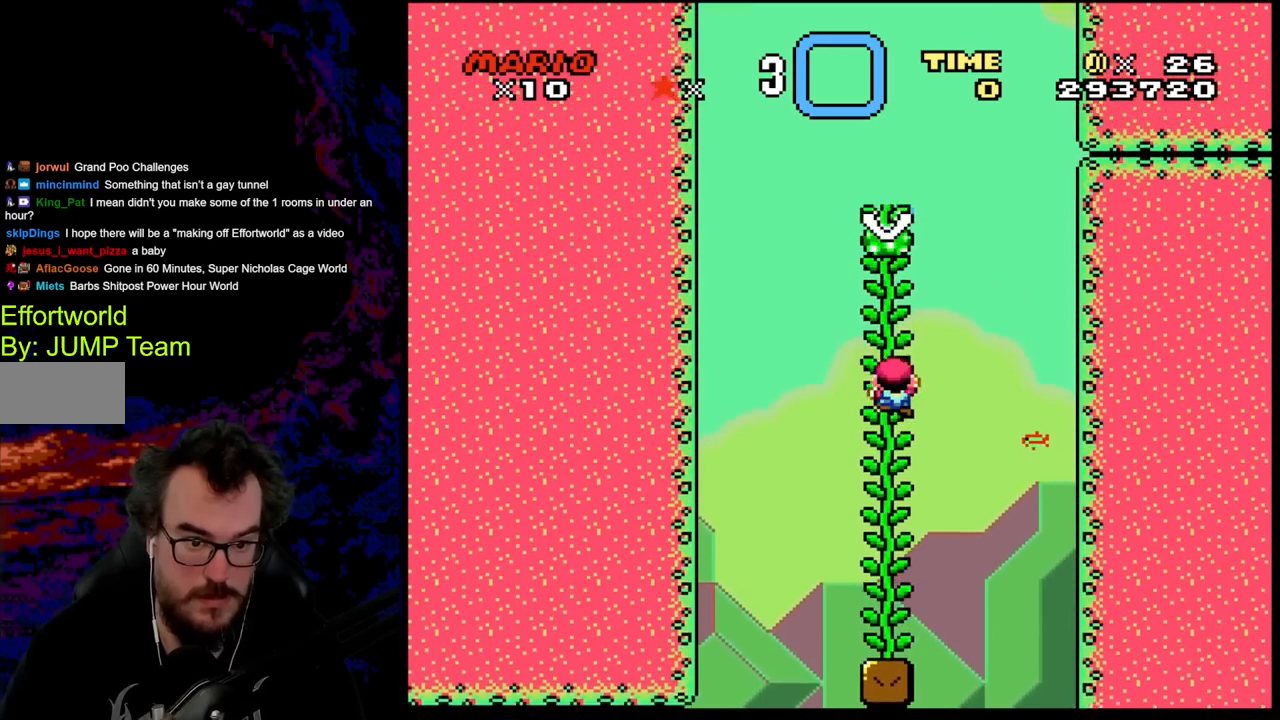
{"buttons": ["Y", "DPAD_UP"], "events": []}